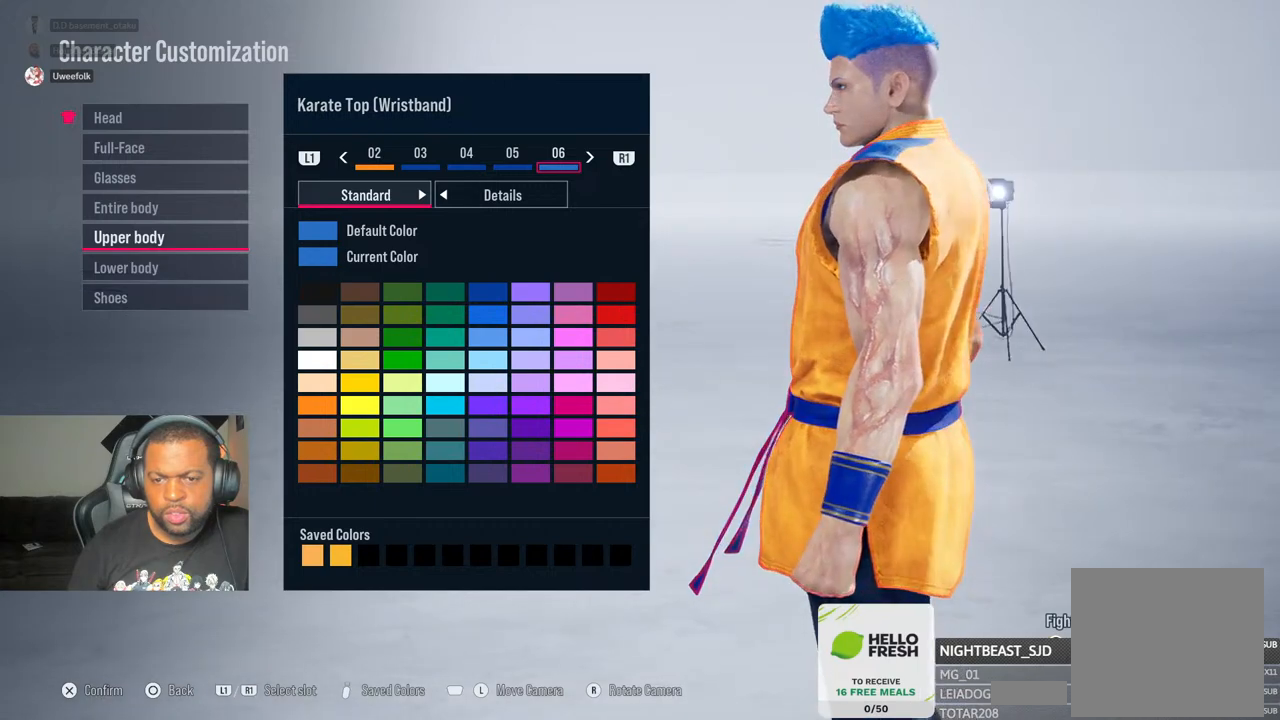
Gameplay with a controller (PlayStation layout); each line is a JSON object with the inputs held at the frame after it. "events" lists button and stick changes between this image and that frame as [ms after this image, input, new state], when the widget could be followed in between.
{"buttons": [], "left_stick": "center", "right_stick": "left", "events": [[300, "right_stick", "left"]]}
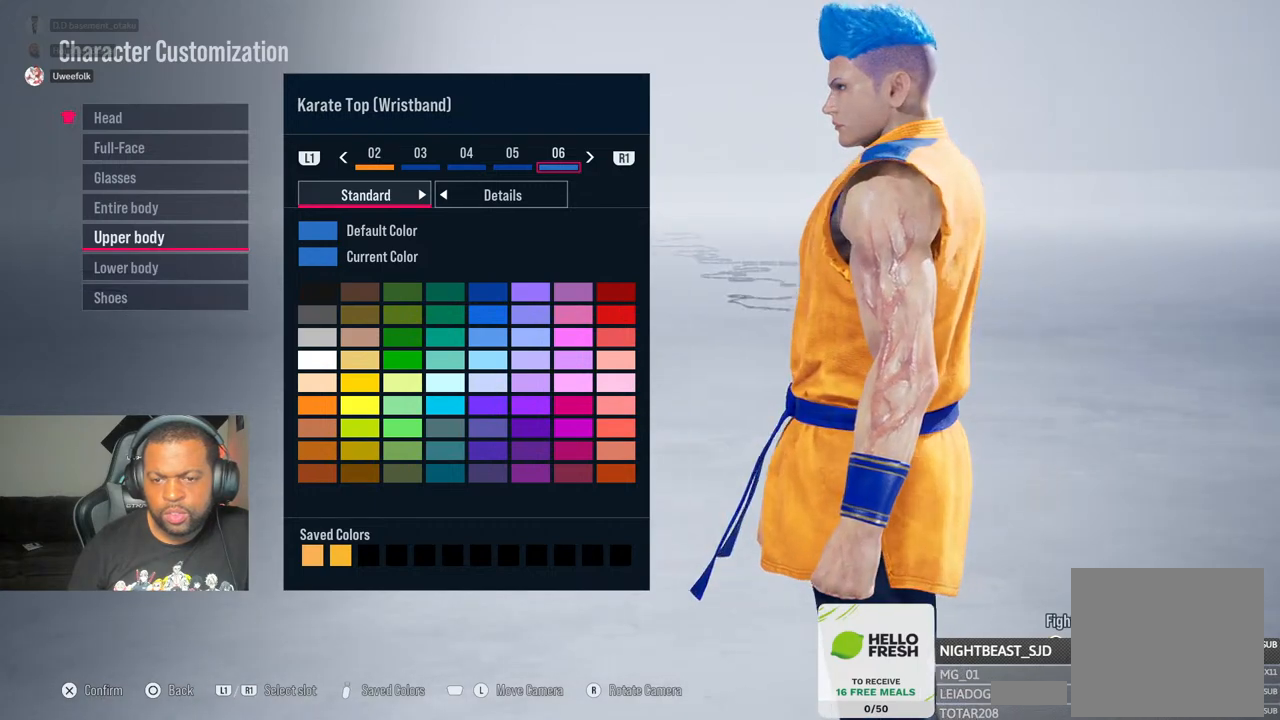
{"buttons": [], "left_stick": "center", "right_stick": "left", "events": []}
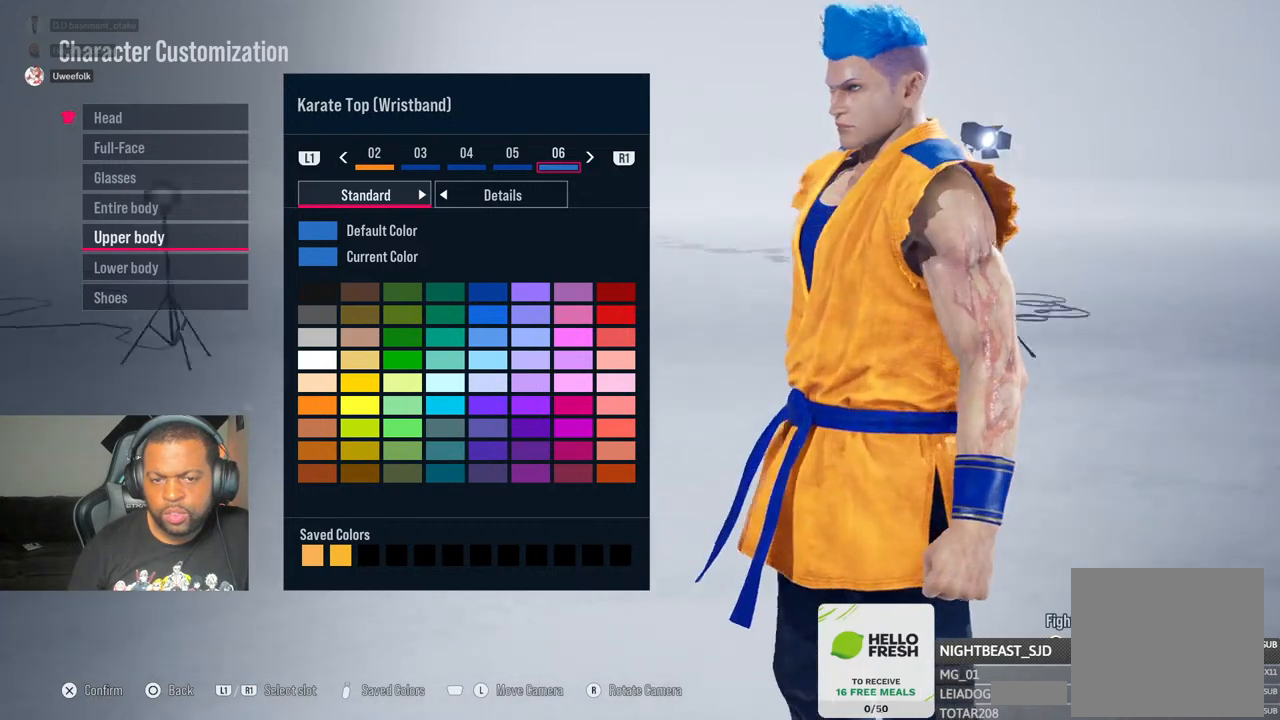
{"buttons": [], "left_stick": "center", "right_stick": "left", "events": [[67, "DPAD_DOWN", "down"], [117, "DPAD_DOWN", "up"], [217, "DPAD_DOWN", "down"], [267, "DPAD_DOWN", "up"], [350, "DPAD_DOWN", "down"], [450, "DPAD_DOWN", "up"]]}
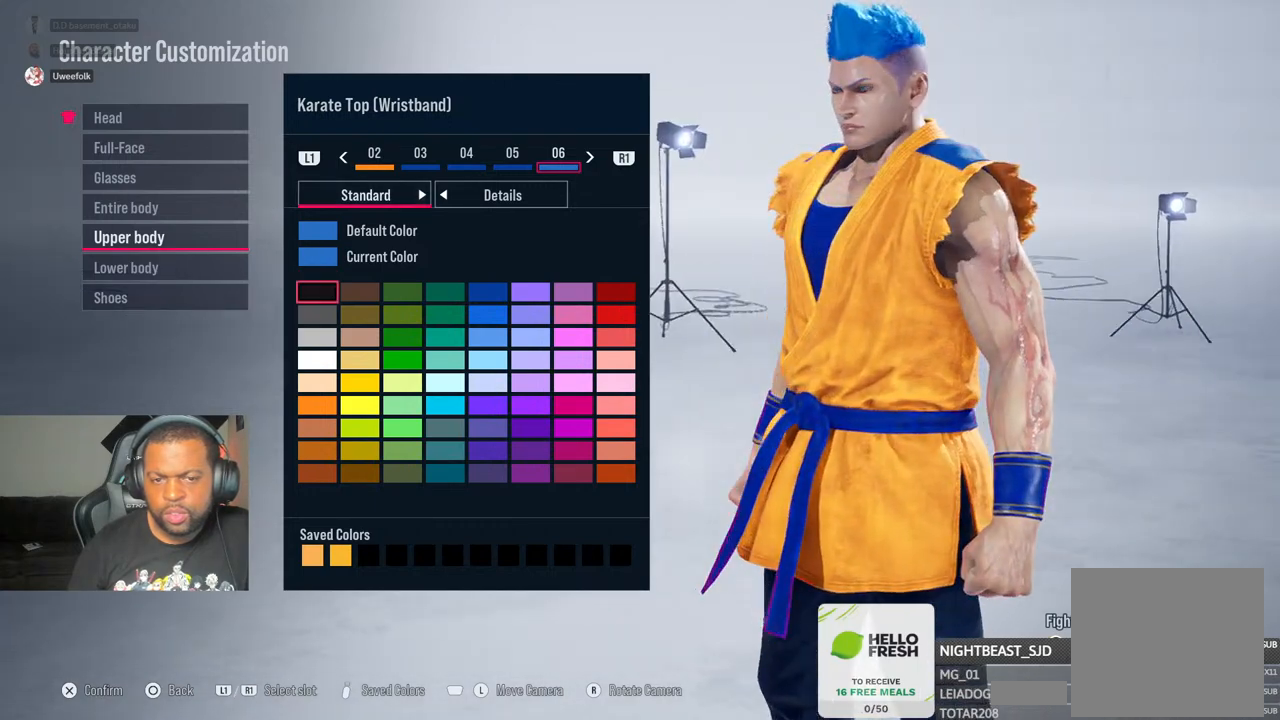
{"buttons": [], "left_stick": "center", "right_stick": "left", "events": []}
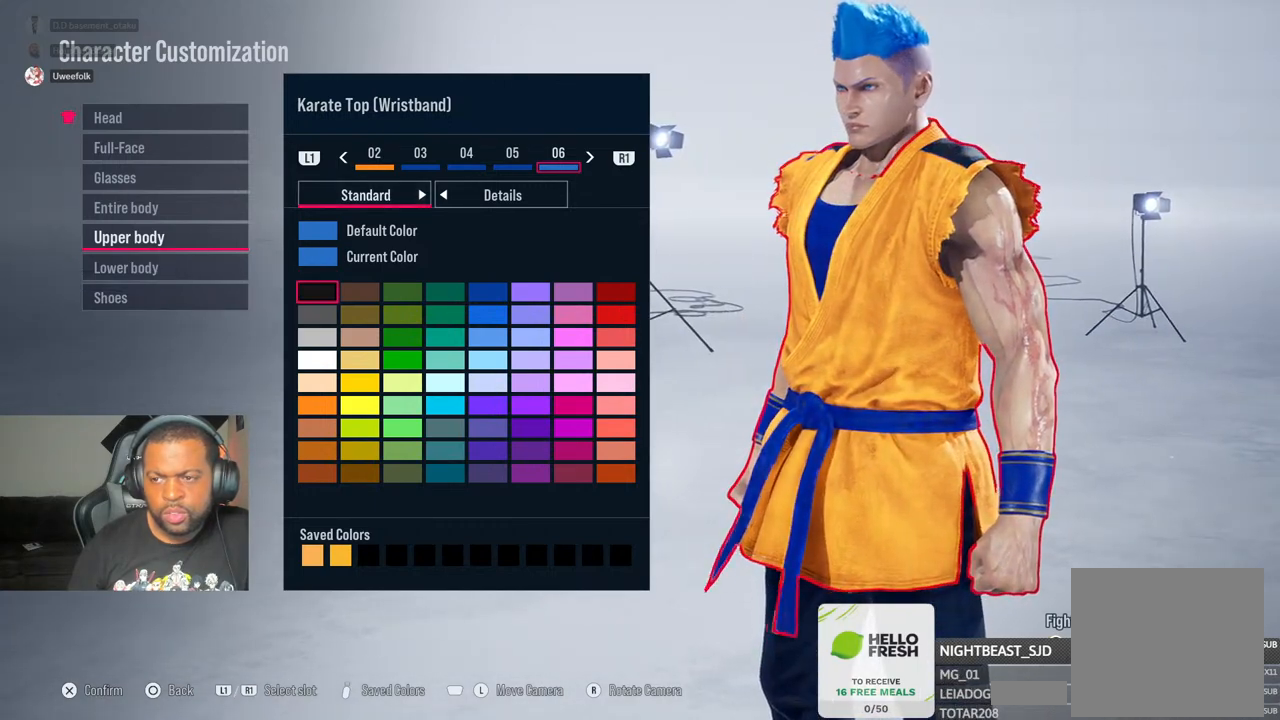
{"buttons": [], "left_stick": "center", "right_stick": "center", "events": [[217, "right_stick", "center"]]}
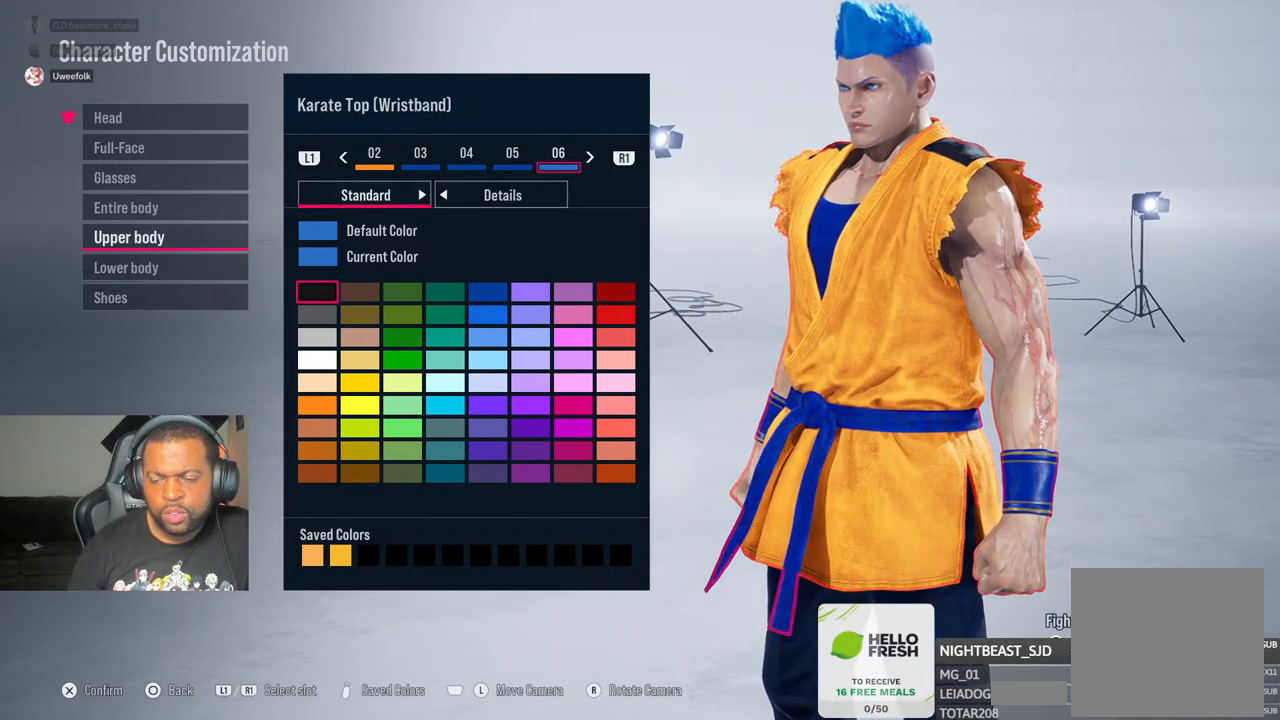
{"buttons": [], "left_stick": "center", "right_stick": "center", "events": [[267, "DPAD_DOWN", "down"], [317, "DPAD_DOWN", "up"], [433, "DPAD_DOWN", "down"], [500, "DPAD_DOWN", "up"]]}
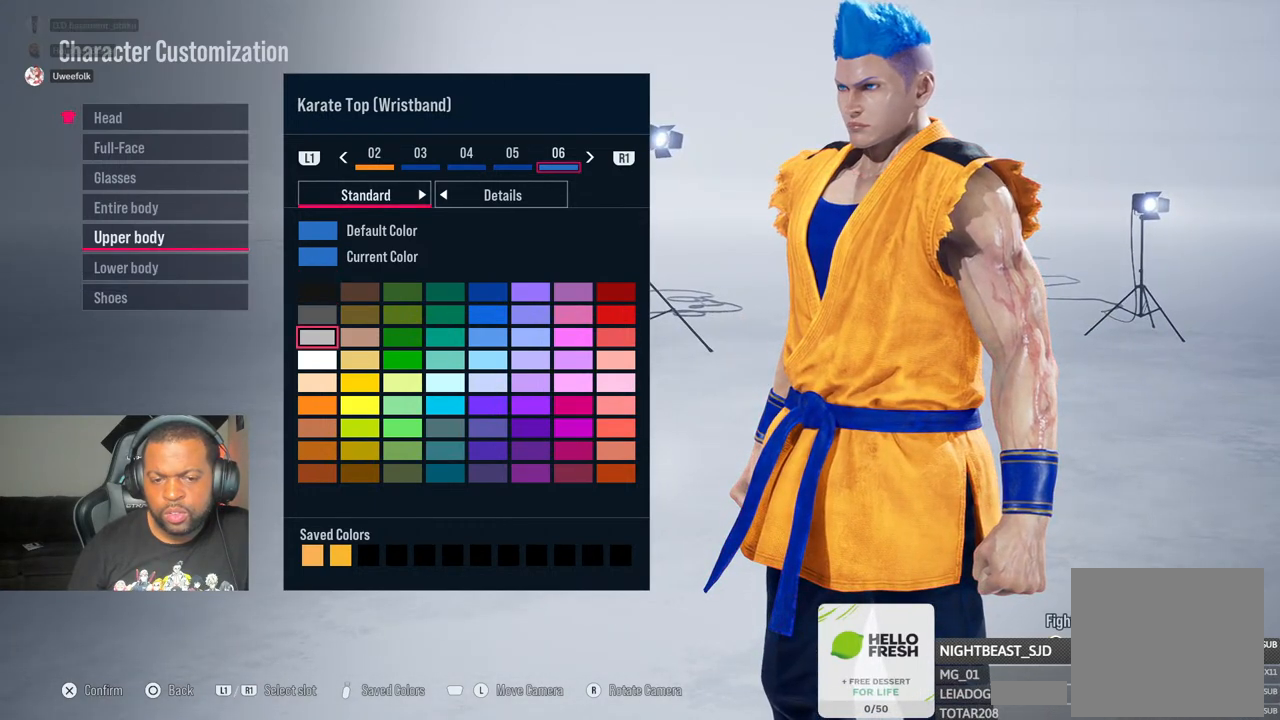
{"buttons": [], "left_stick": "center", "right_stick": "center", "events": [[67, "DPAD_DOWN", "down"], [133, "DPAD_DOWN", "up"], [217, "DPAD_DOWN", "down"], [317, "DPAD_DOWN", "up"]]}
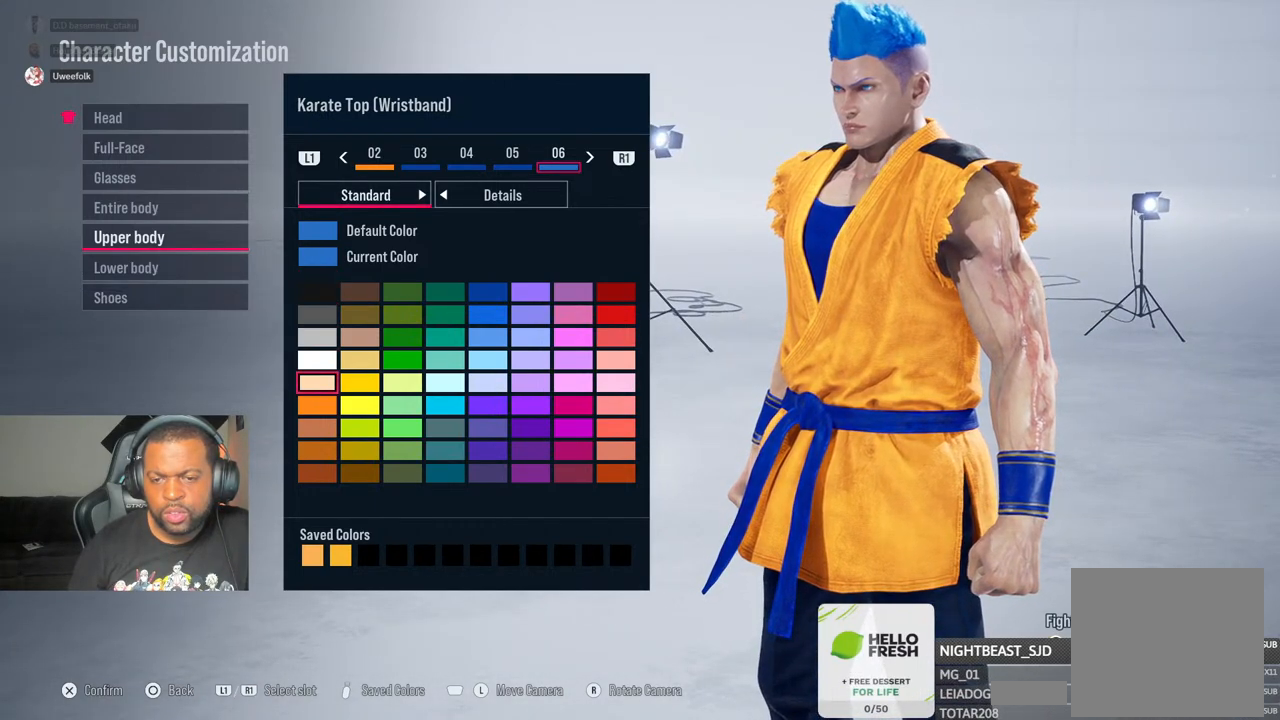
{"buttons": [], "left_stick": "center", "right_stick": "center", "events": [[117, "DPAD_DOWN", "down"], [167, "DPAD_DOWN", "up"]]}
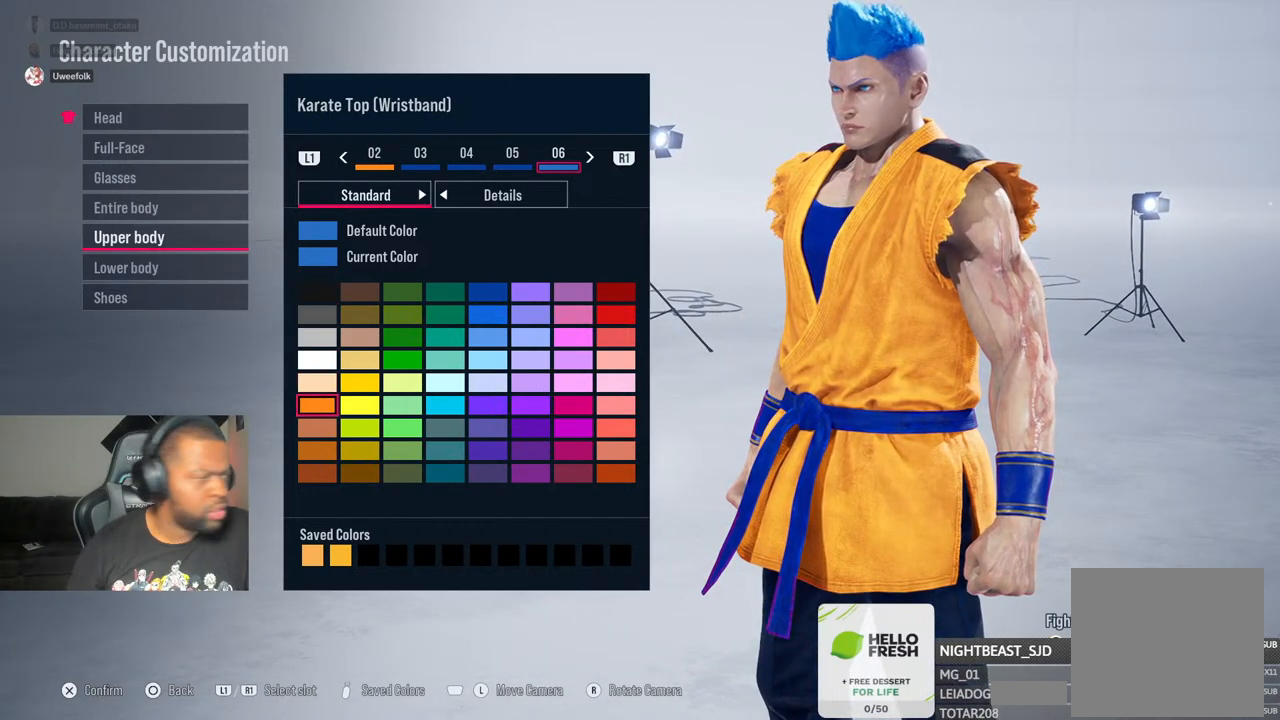
{"buttons": [], "left_stick": "center", "right_stick": "center", "events": []}
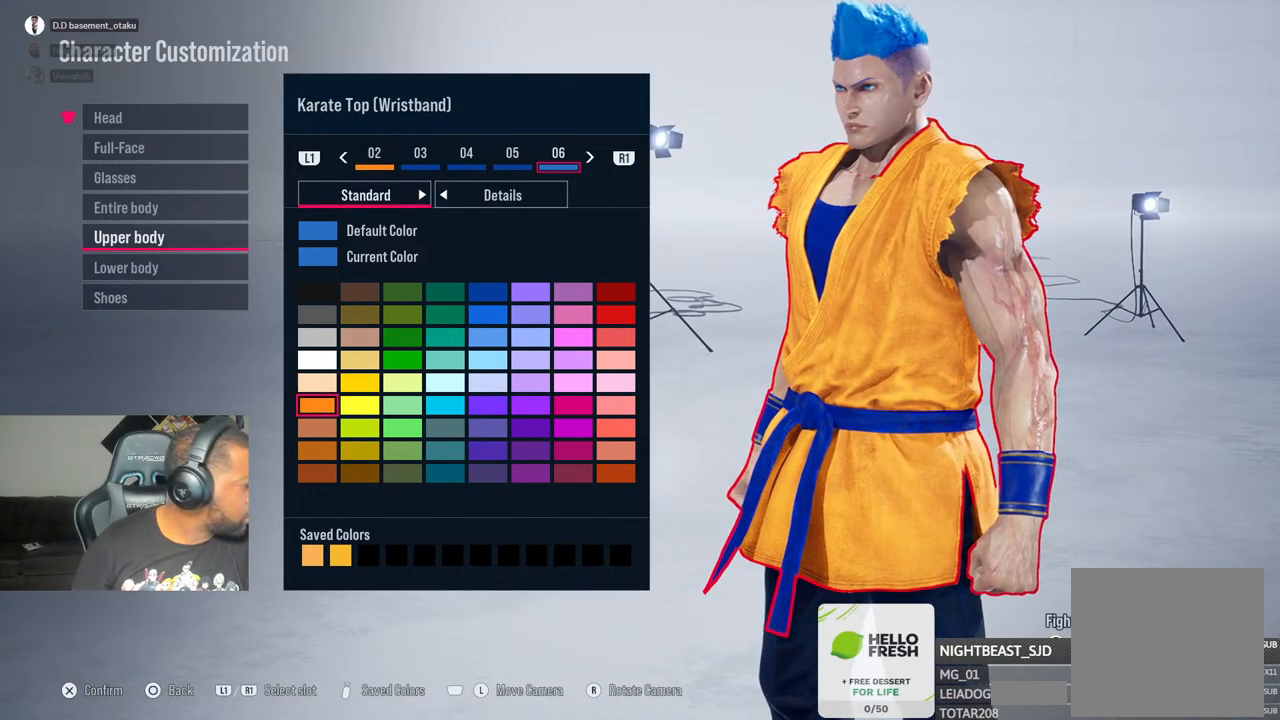
{"buttons": [], "left_stick": "center", "right_stick": "center", "events": []}
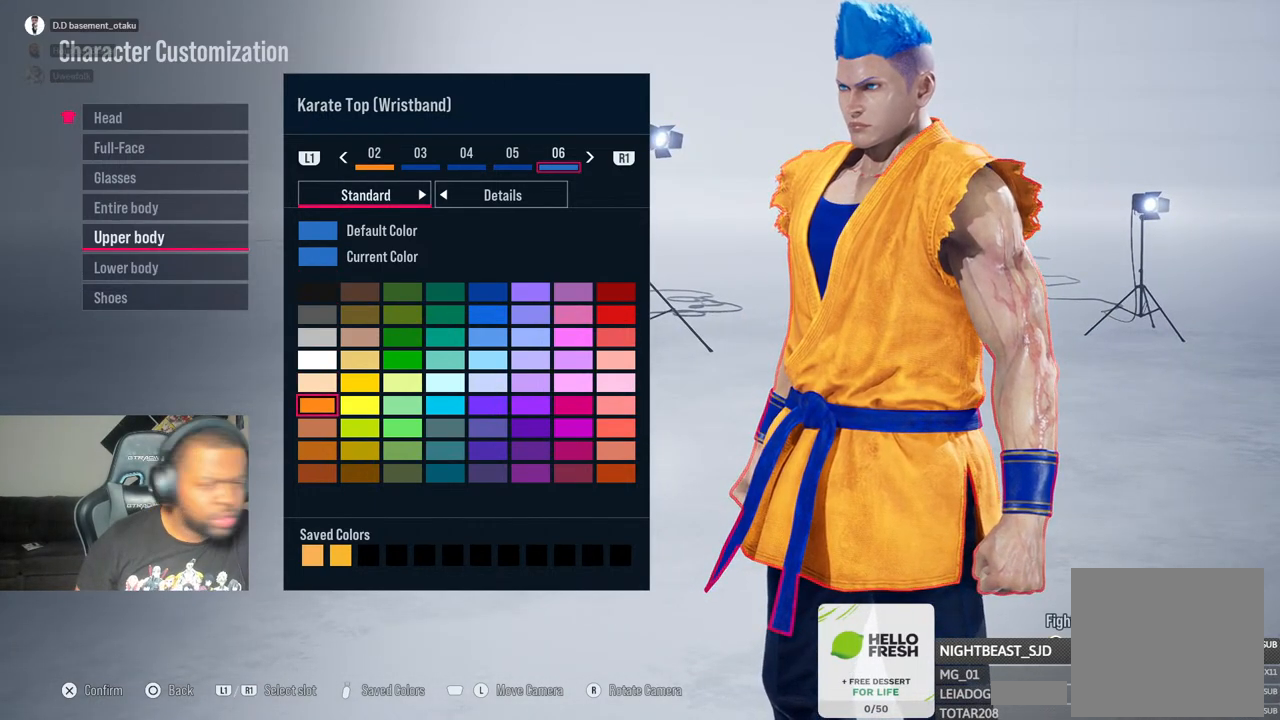
{"buttons": [], "left_stick": "center", "right_stick": "center", "events": [[317, "CROSS", "down"], [483, "CROSS", "up"]]}
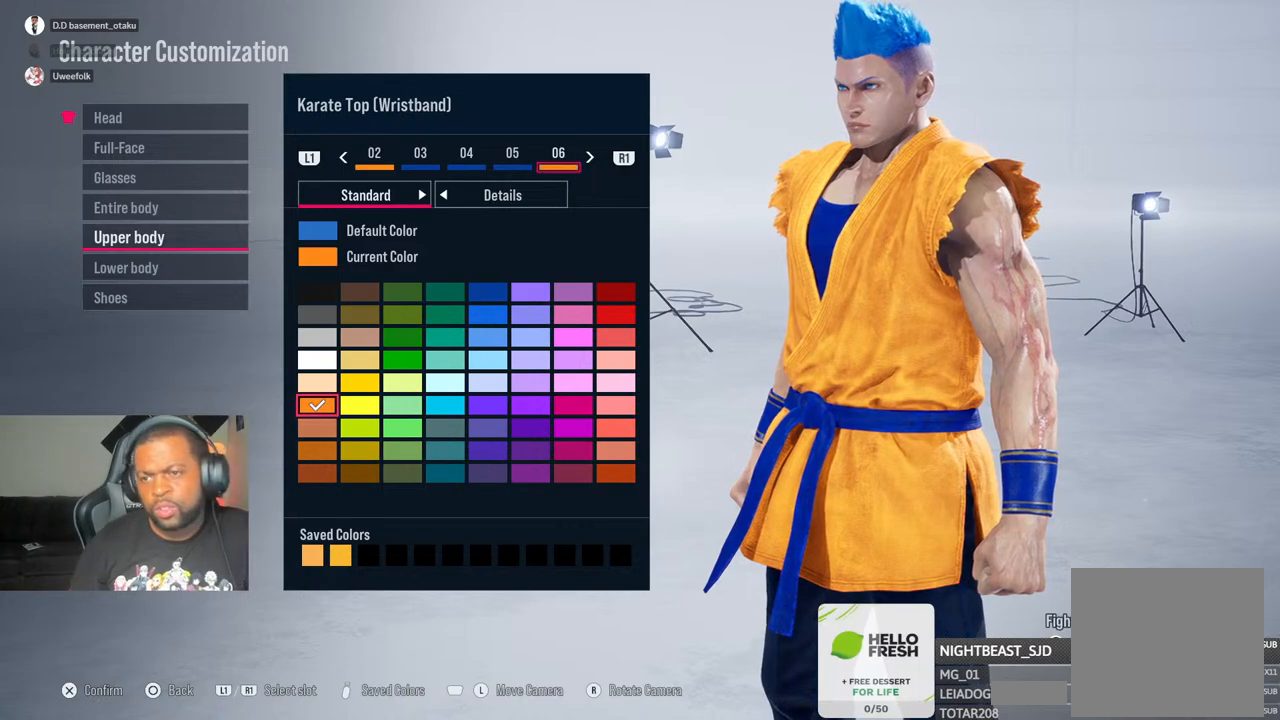
{"buttons": [], "left_stick": "center", "right_stick": "right", "events": [[450, "right_stick", "right"]]}
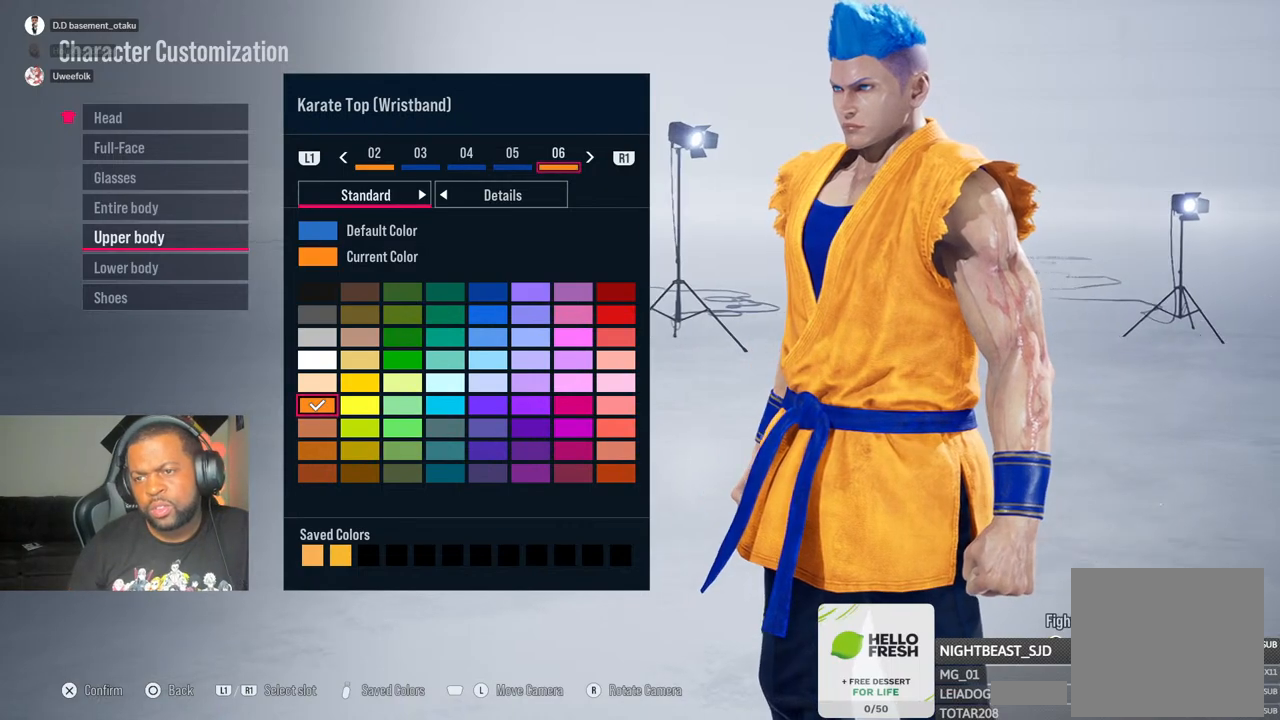
{"buttons": [], "left_stick": "center", "right_stick": "right", "events": []}
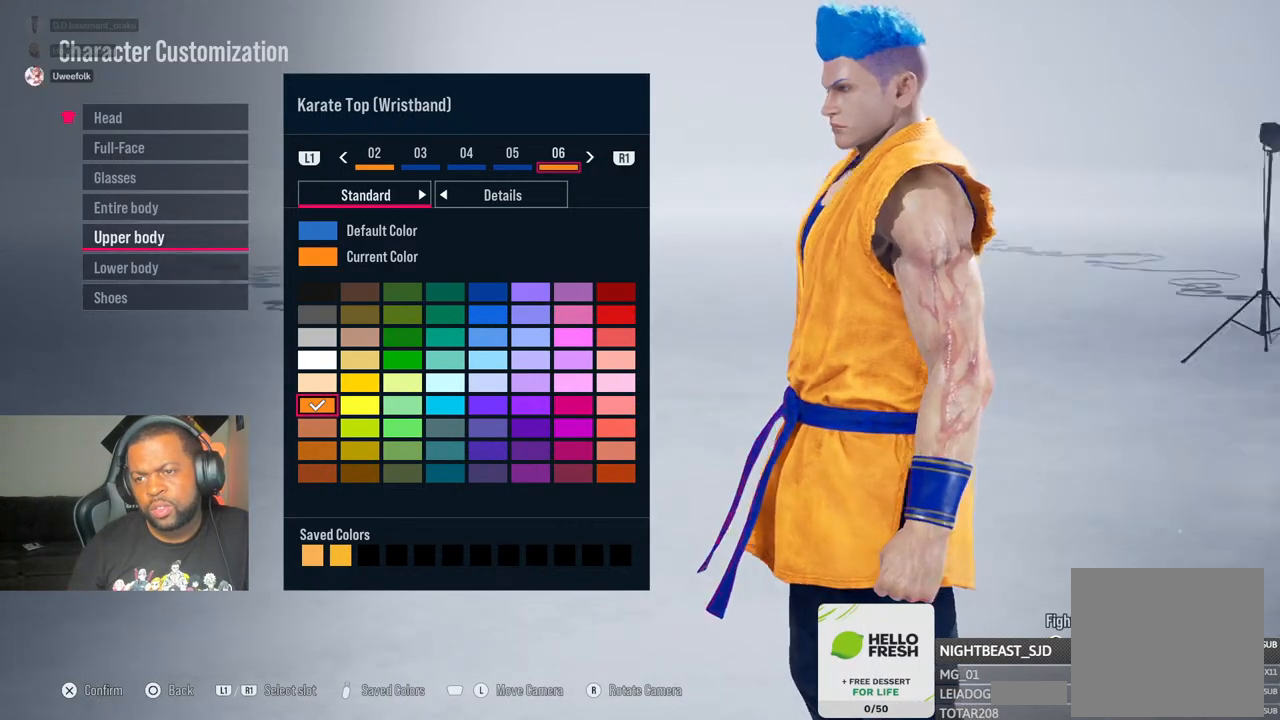
{"buttons": [], "left_stick": "center", "right_stick": "left", "events": [[267, "right_stick", "left"]]}
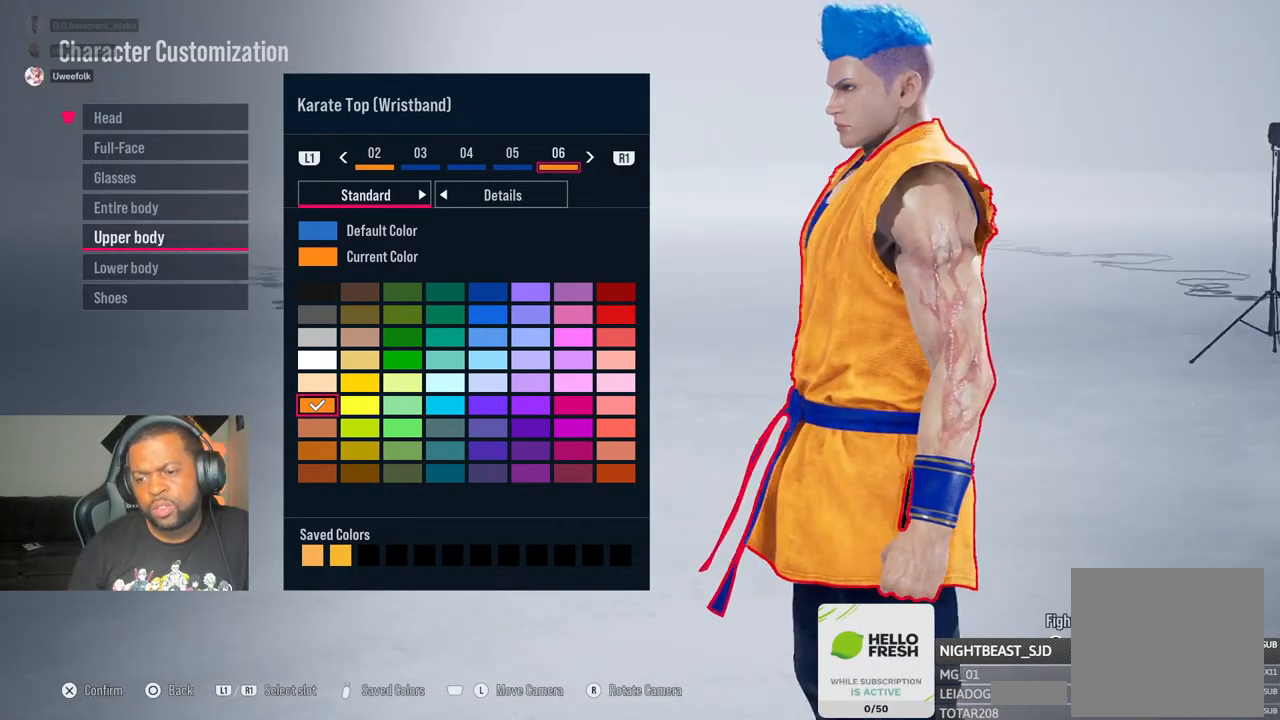
{"buttons": [], "left_stick": "center", "right_stick": "left", "events": []}
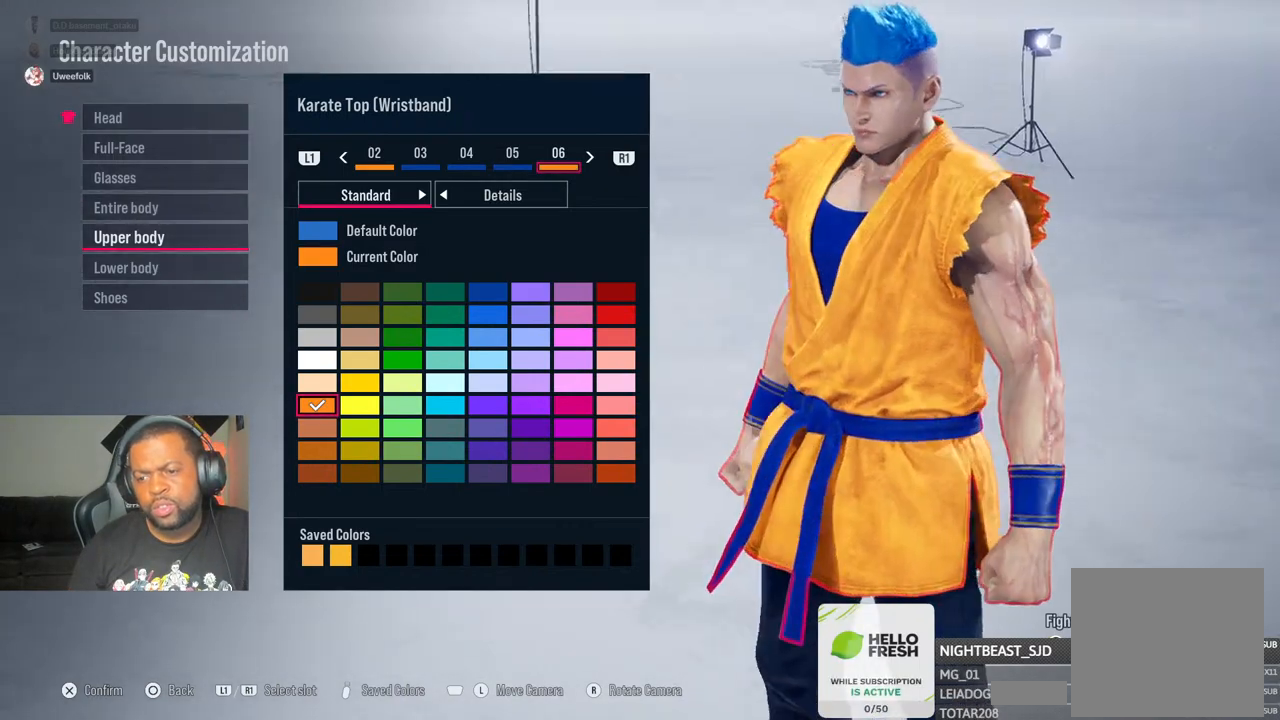
{"buttons": [], "left_stick": "center", "right_stick": "center", "events": [[183, "right_stick", "down-left"], [467, "right_stick", "center"]]}
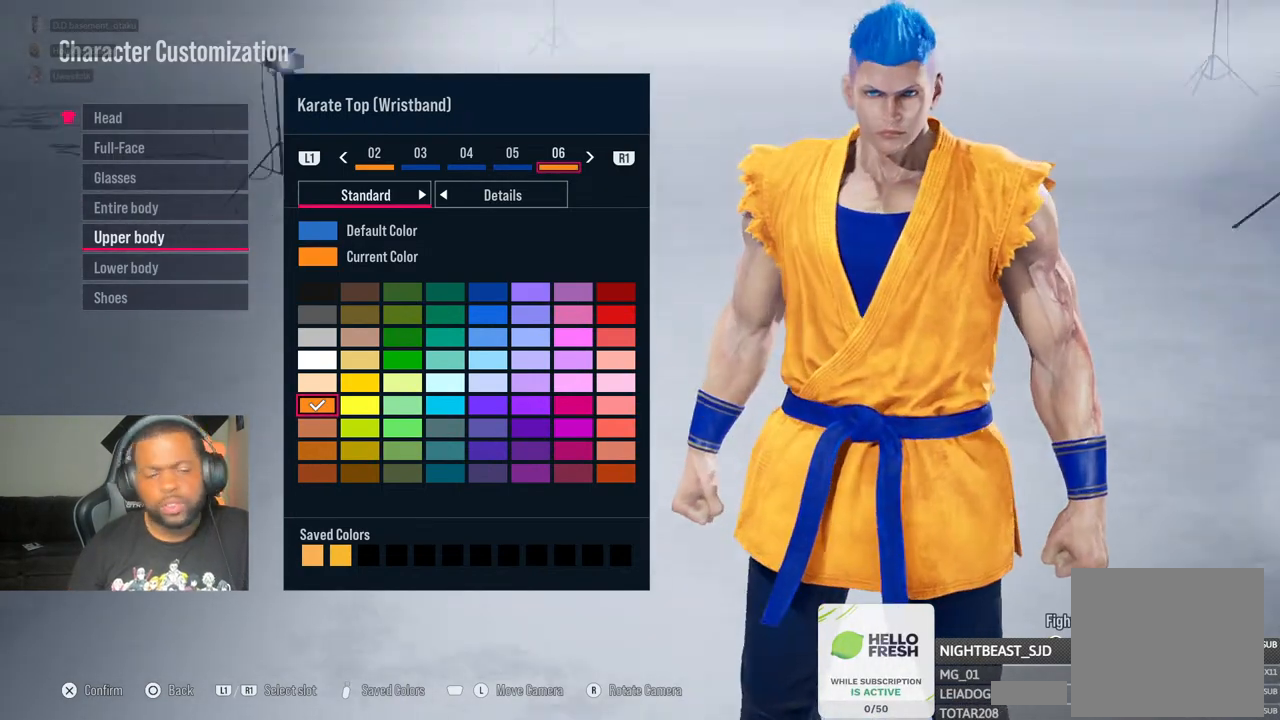
{"buttons": [], "left_stick": "center", "right_stick": "center", "events": []}
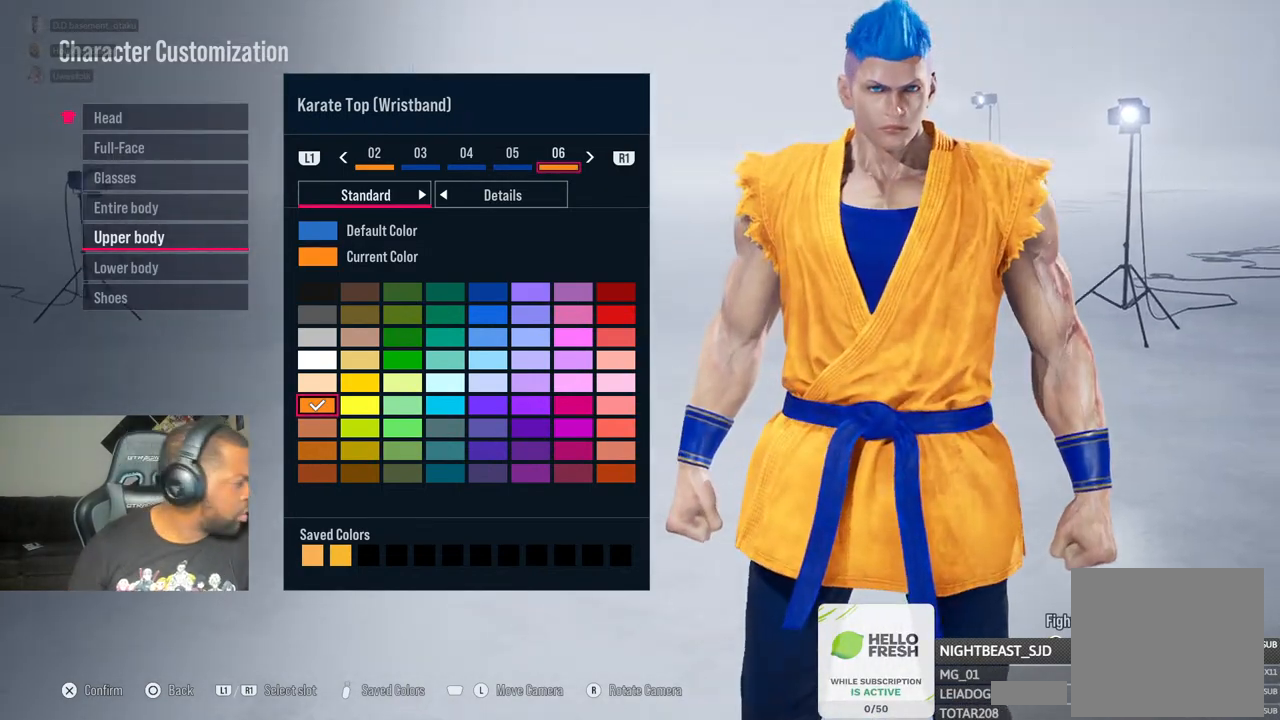
{"buttons": [], "left_stick": "center", "right_stick": "center", "events": []}
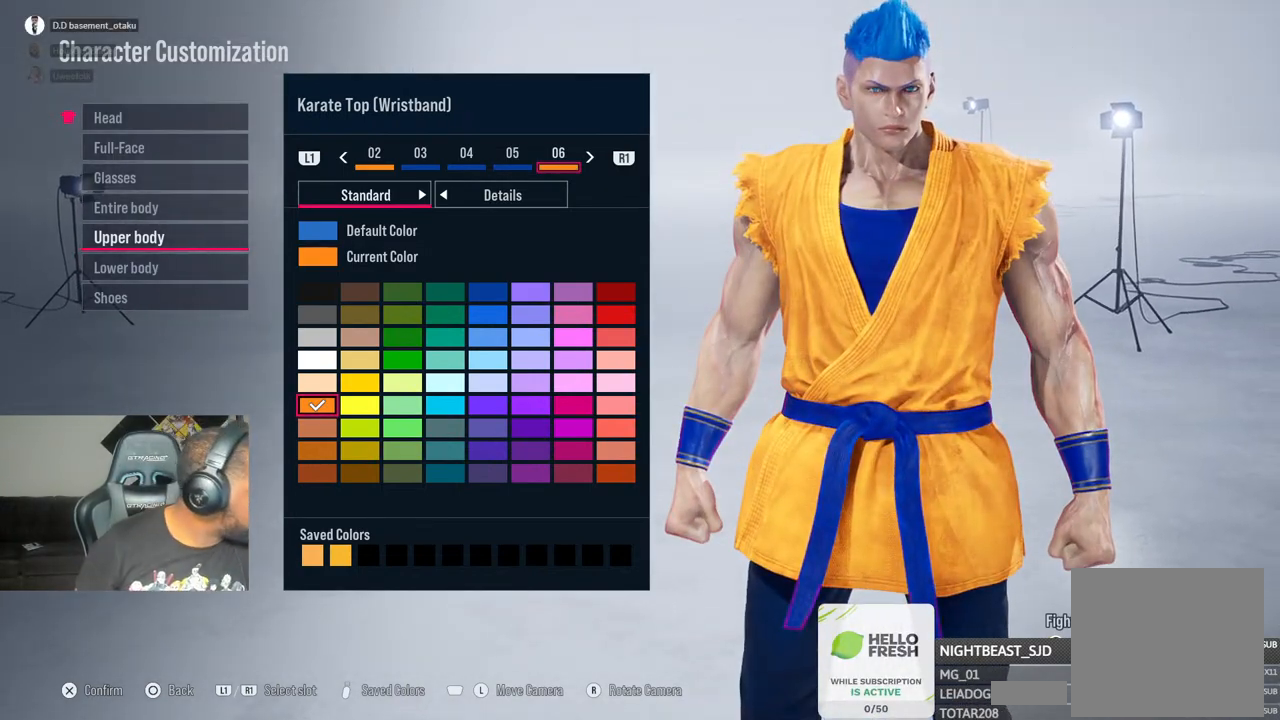
{"buttons": [], "left_stick": "center", "right_stick": "center", "events": []}
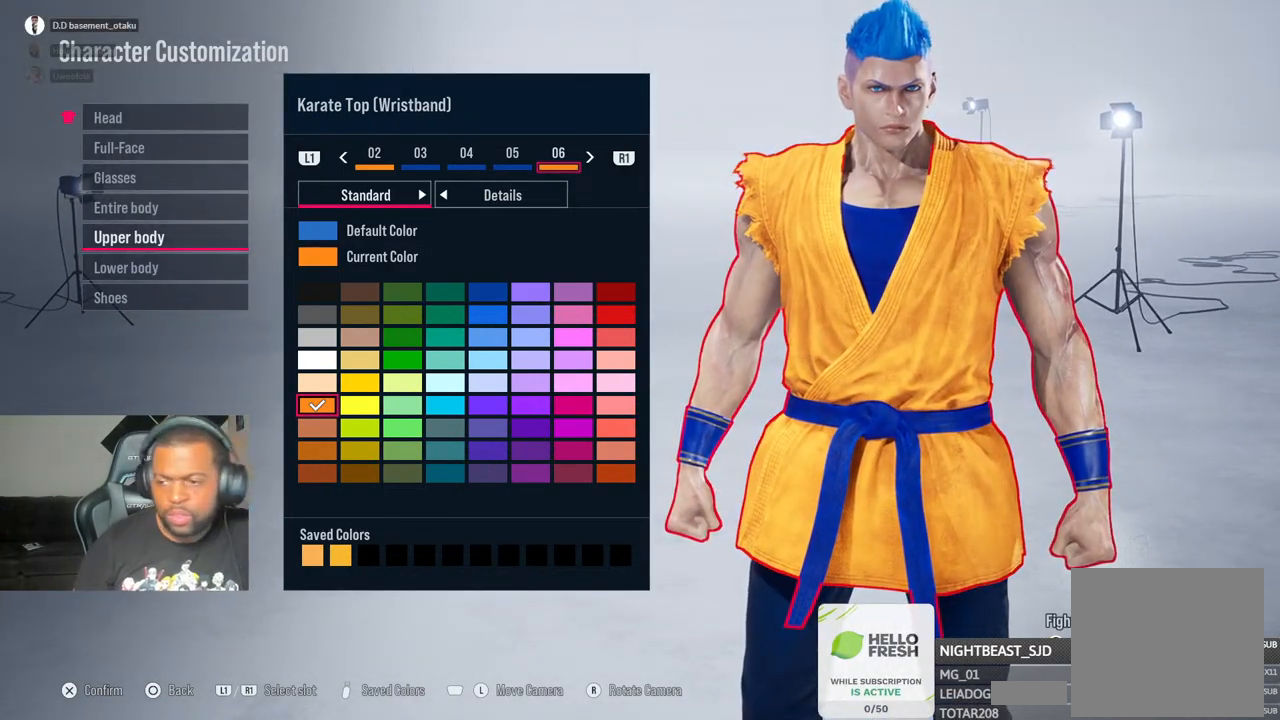
{"buttons": [], "left_stick": "center", "right_stick": "center", "events": []}
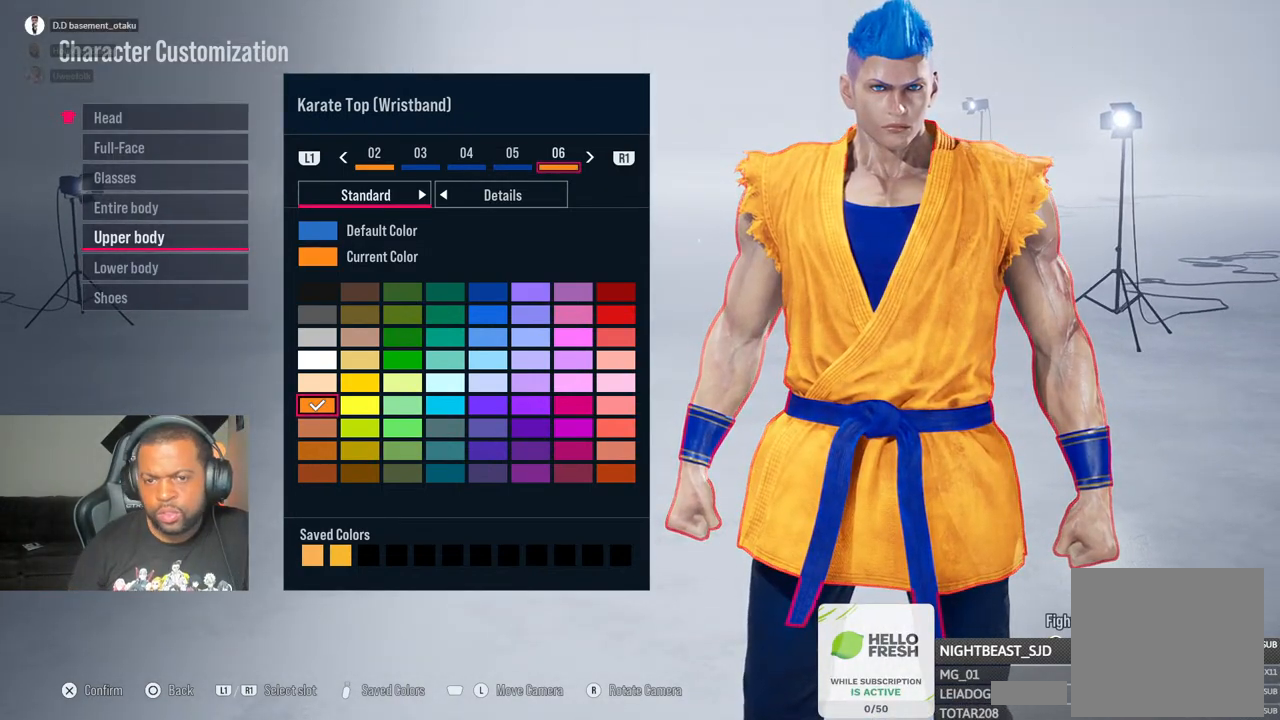
{"buttons": ["R1"], "left_stick": "center", "right_stick": "center", "events": [[483, "R1", "down"]]}
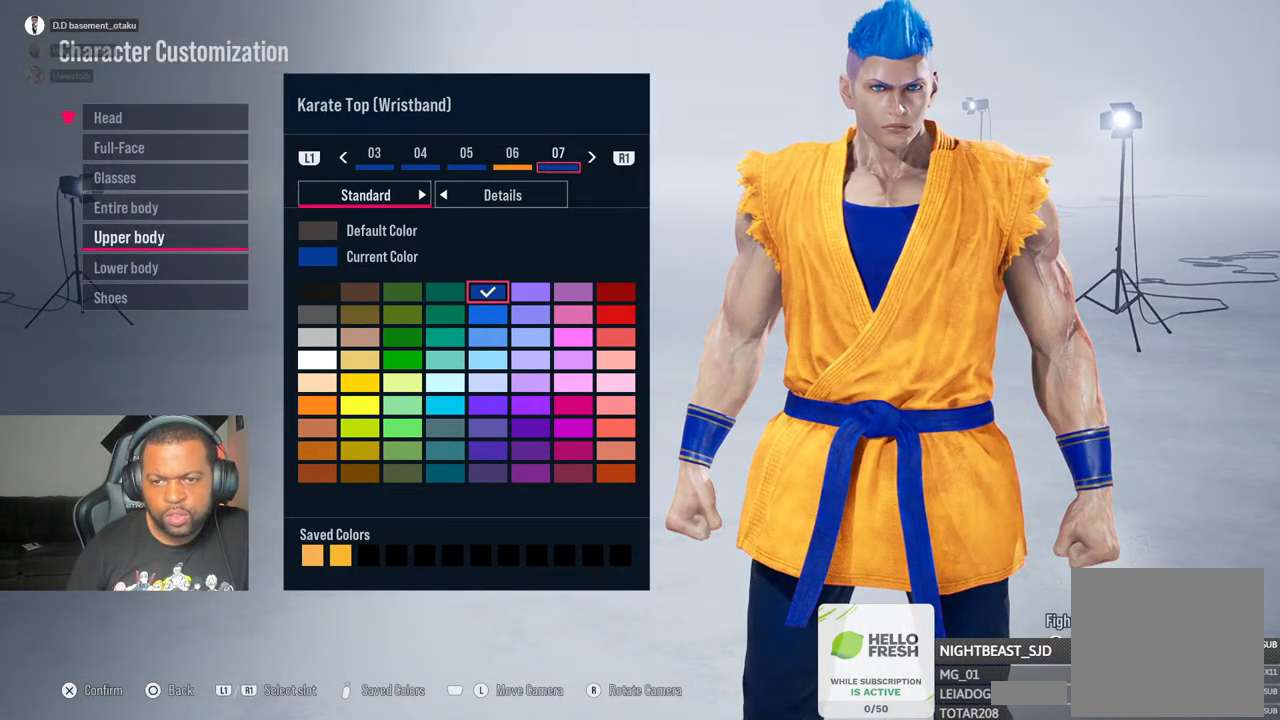
{"buttons": [], "left_stick": "center", "right_stick": "center", "events": [[83, "R1", "up"], [250, "L1", "down"], [400, "L1", "up"]]}
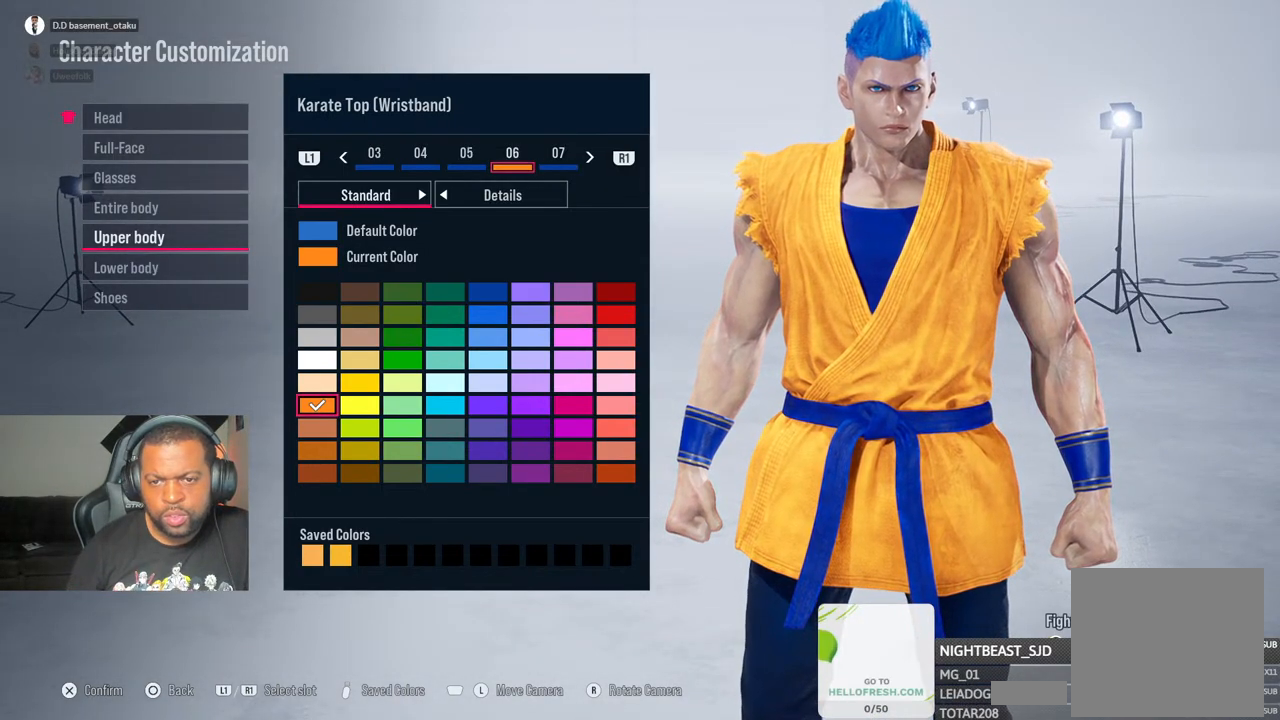
{"buttons": [], "left_stick": "center", "right_stick": "center", "events": []}
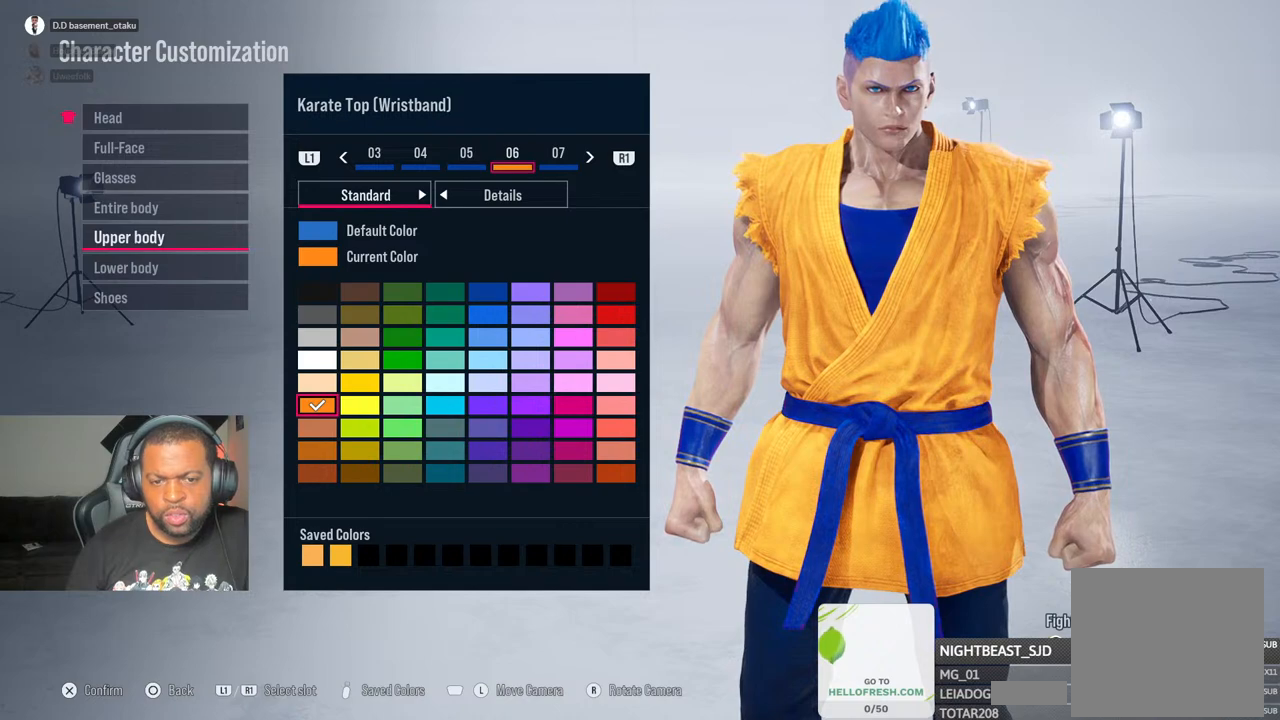
{"buttons": ["R1"], "left_stick": "center", "right_stick": "center", "events": [[183, "R1", "down"], [283, "R1", "up"], [367, "R1", "down"]]}